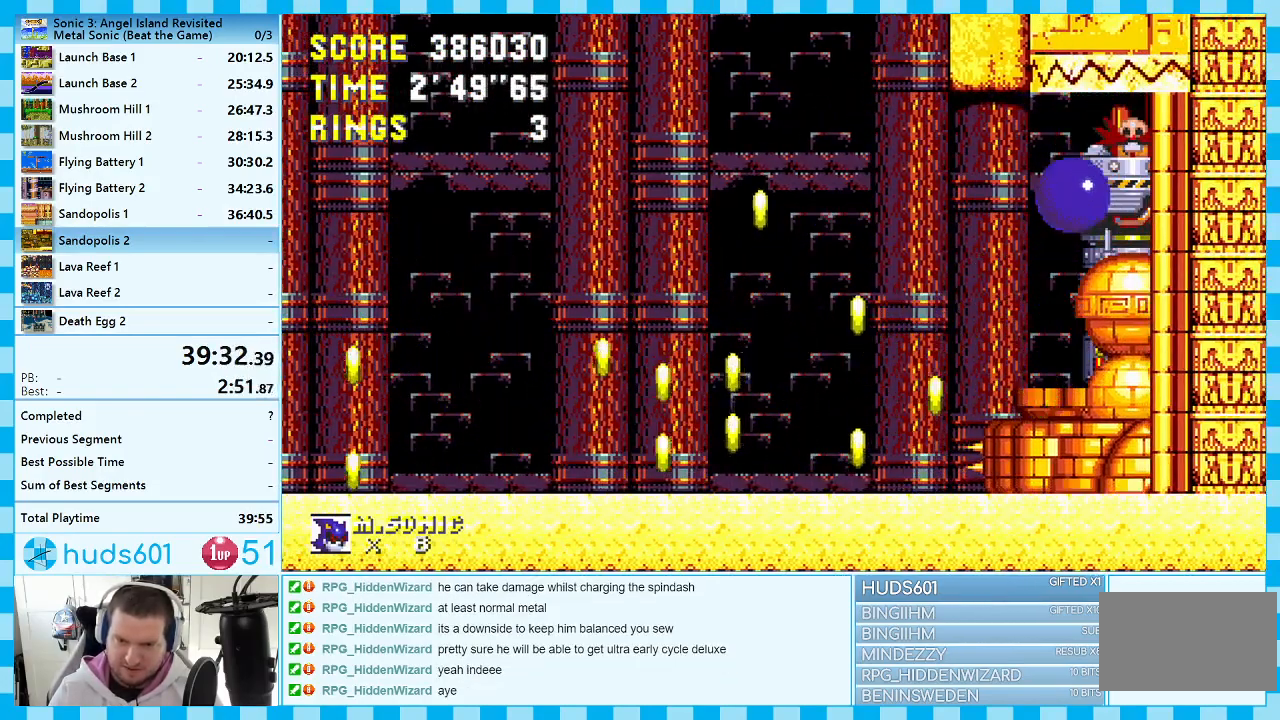
Gameplay with a controller (Xbox layout); each line is a JSON object with the inputs held at the frame after it. "events" lists button and stick changes between this image and that frame as [ms after this image, input, new state], when the widget could be followed in between. Not read: L1 L2 L3 R1 R2 R3.
{"buttons": ["A", "DPAD_RIGHT"], "events": [[433, "A", "down"]]}
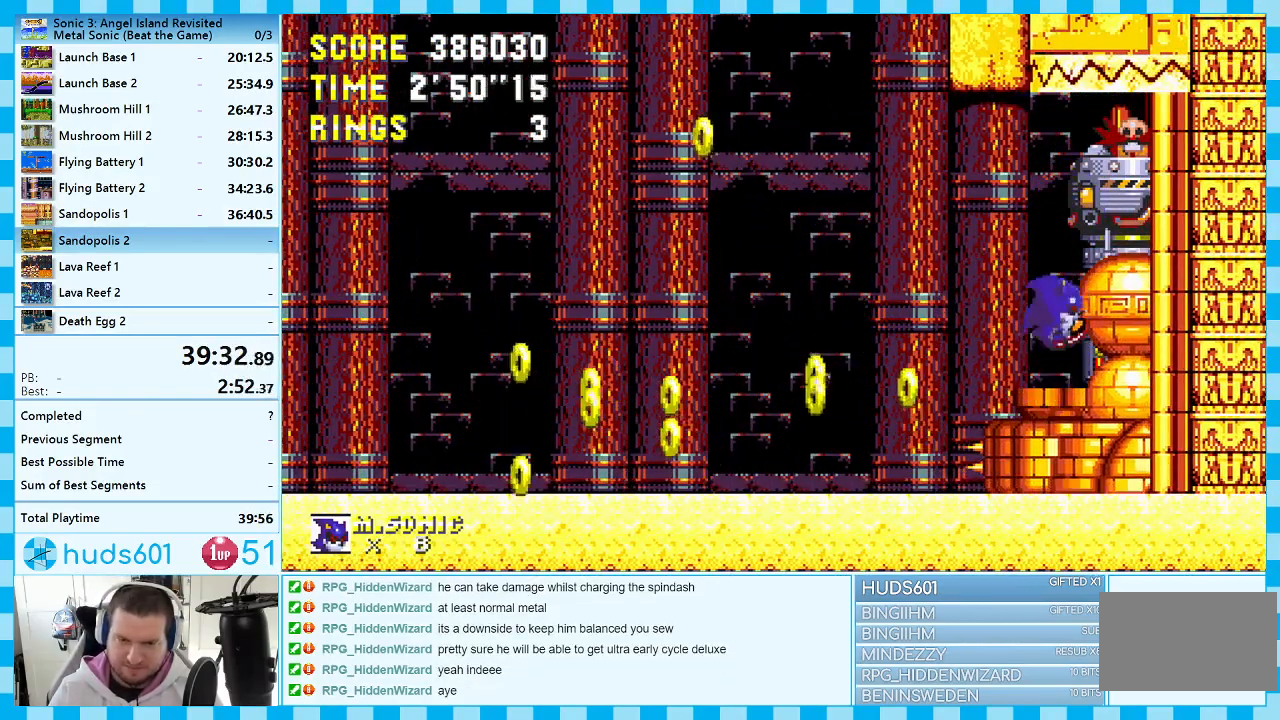
{"buttons": ["A", "DPAD_RIGHT"], "events": [[117, "A", "up"], [333, "A", "down"]]}
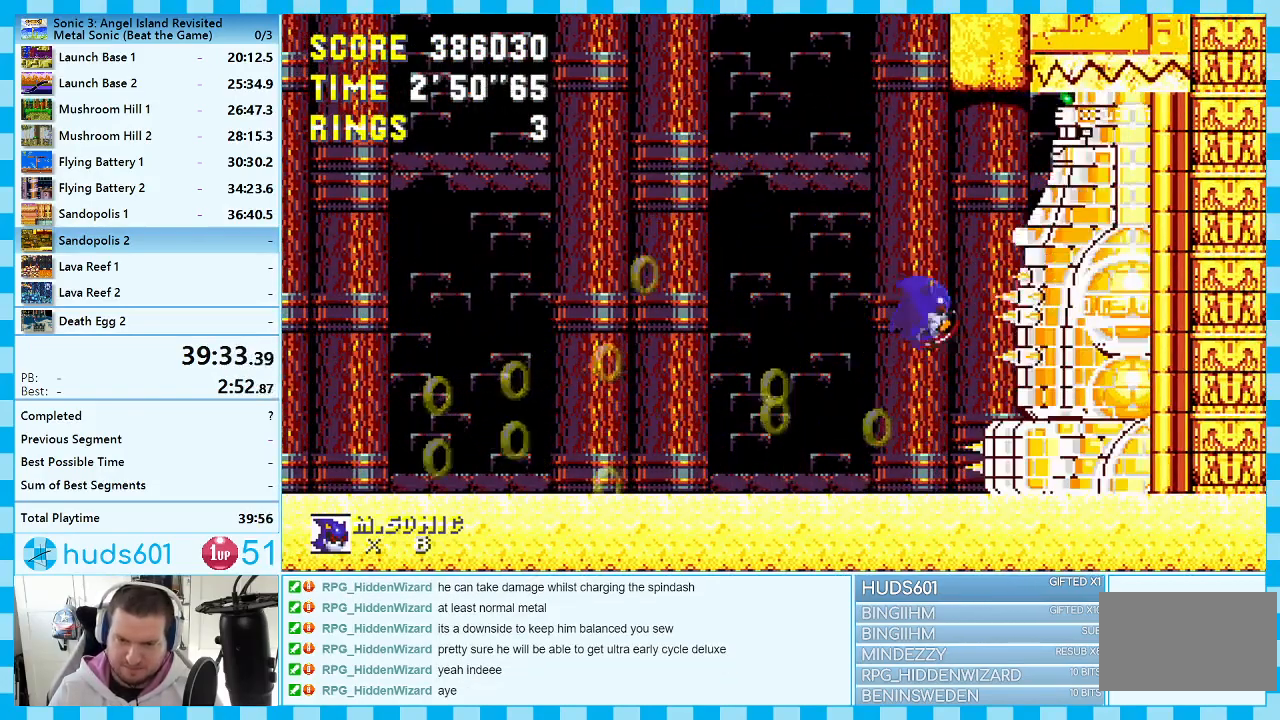
{"buttons": ["DPAD_RIGHT"], "events": [[83, "A", "up"], [200, "A", "down"], [350, "A", "up"]]}
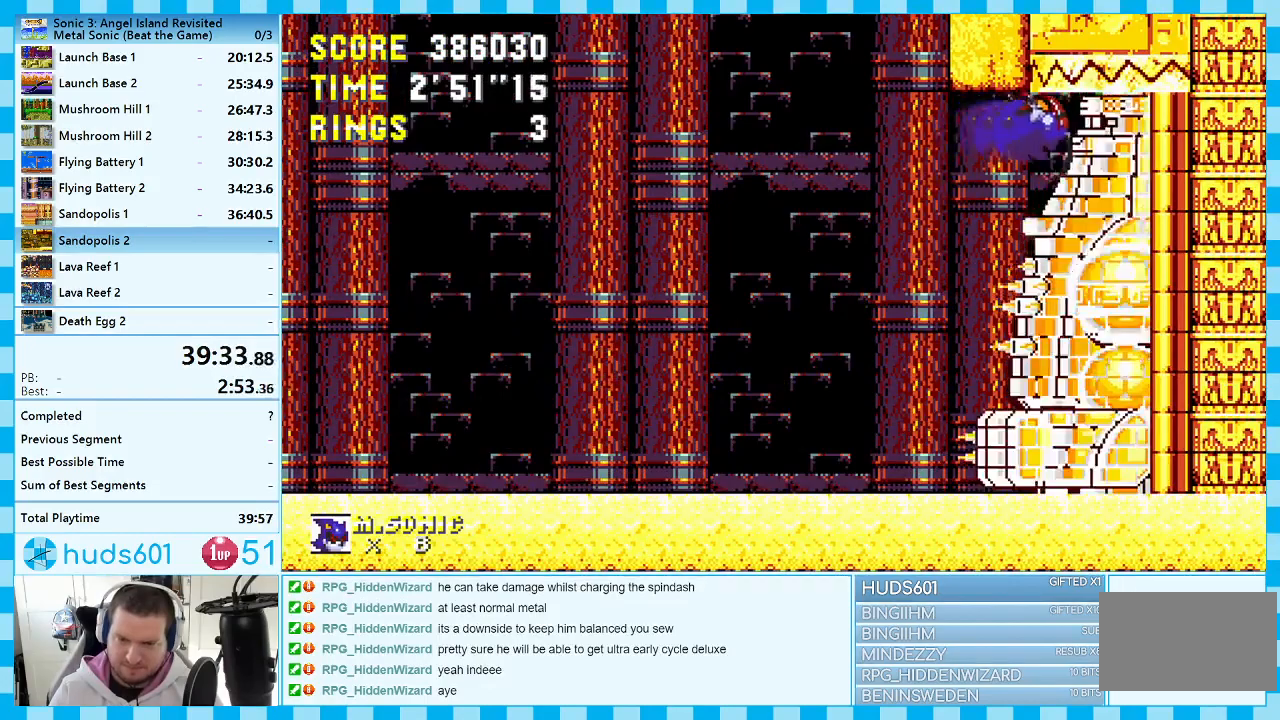
{"buttons": ["A", "DPAD_RIGHT"], "events": [[500, "A", "down"]]}
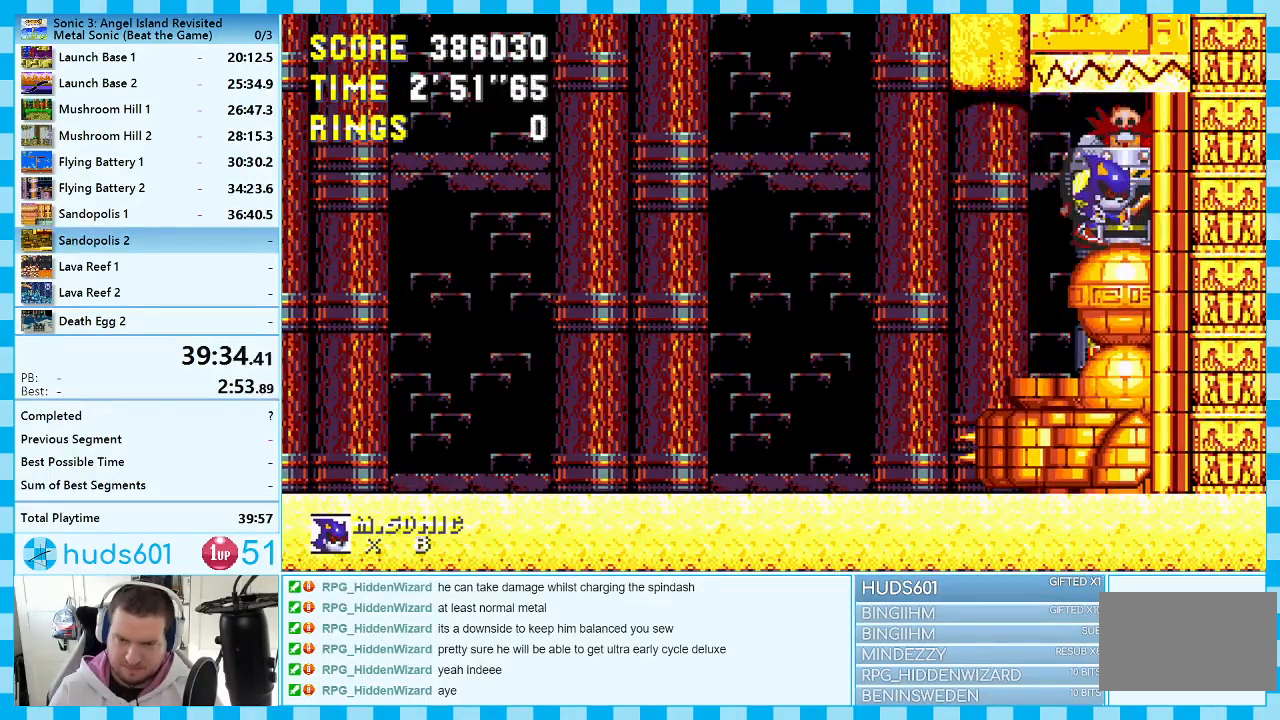
{"buttons": ["DPAD_RIGHT"], "events": [[117, "A", "up"], [200, "A", "down"], [283, "A", "up"]]}
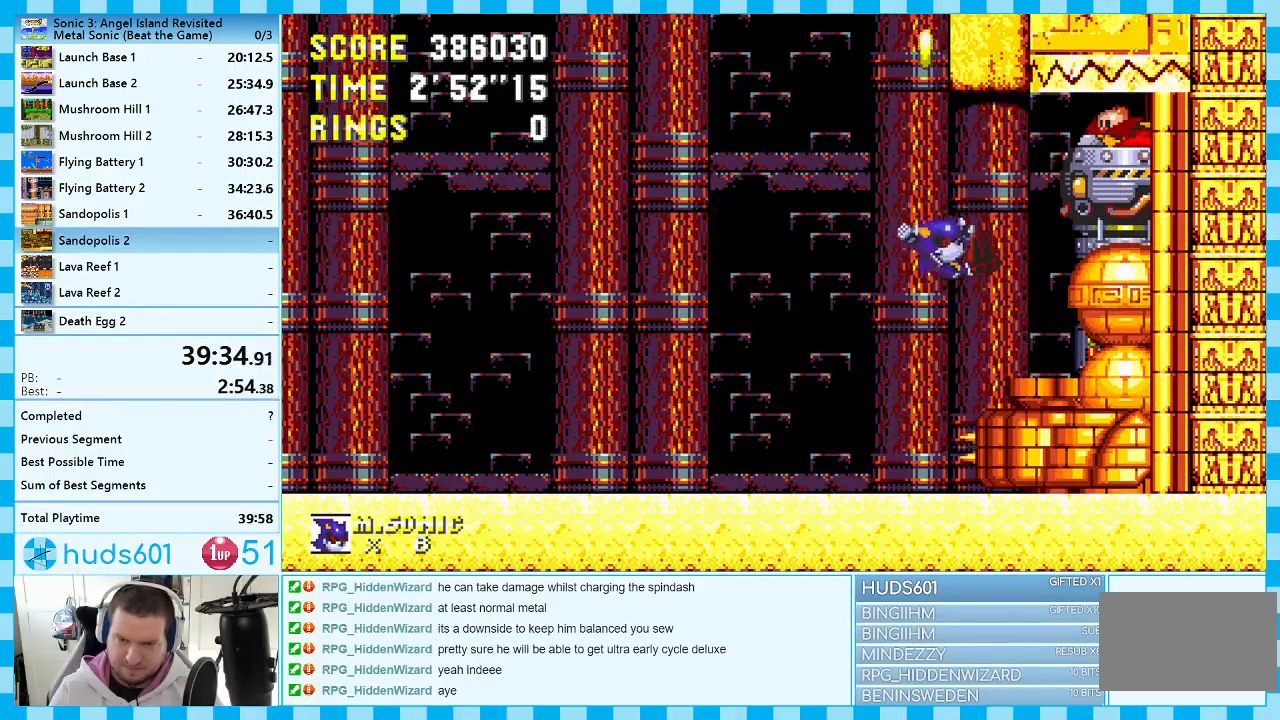
{"buttons": ["DPAD_RIGHT"], "events": [[283, "A", "down"], [500, "A", "up"]]}
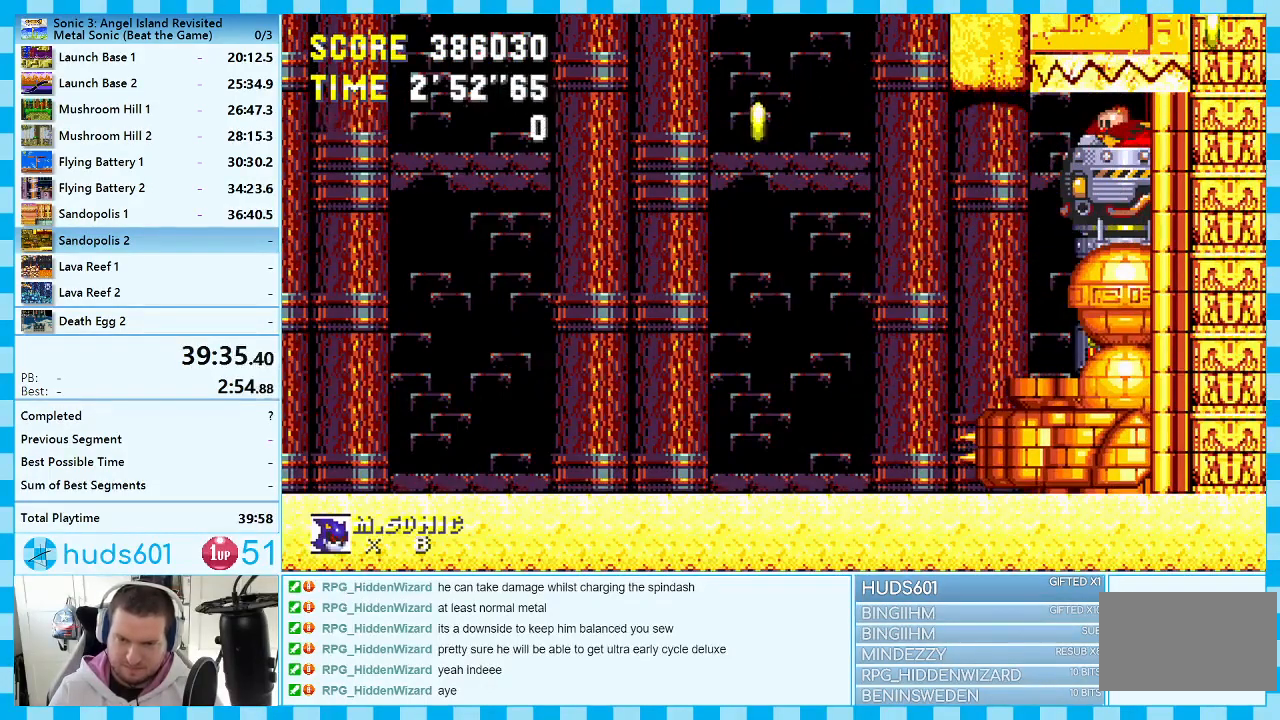
{"buttons": ["DPAD_RIGHT"], "events": []}
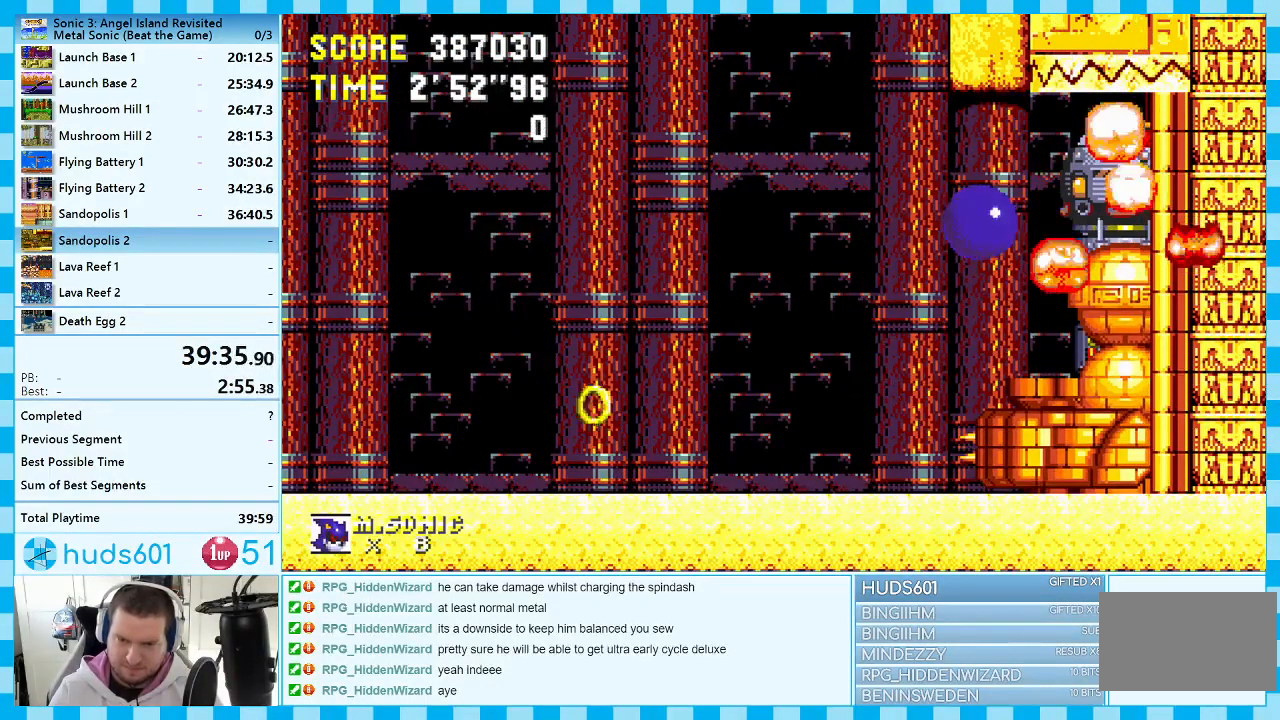
{"buttons": ["DPAD_LEFT"], "events": [[333, "DPAD_RIGHT", "up"], [433, "DPAD_LEFT", "down"]]}
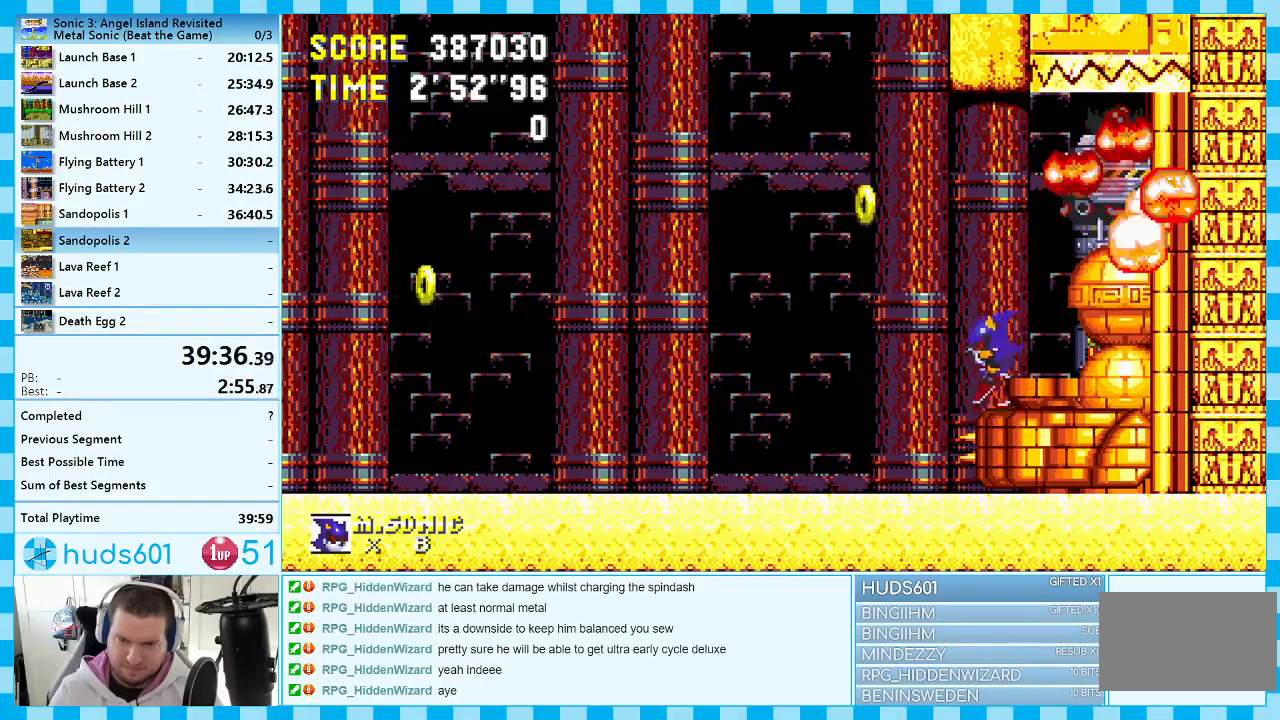
{"buttons": [], "events": [[17, "A", "down"], [117, "A", "up"], [450, "DPAD_LEFT", "up"]]}
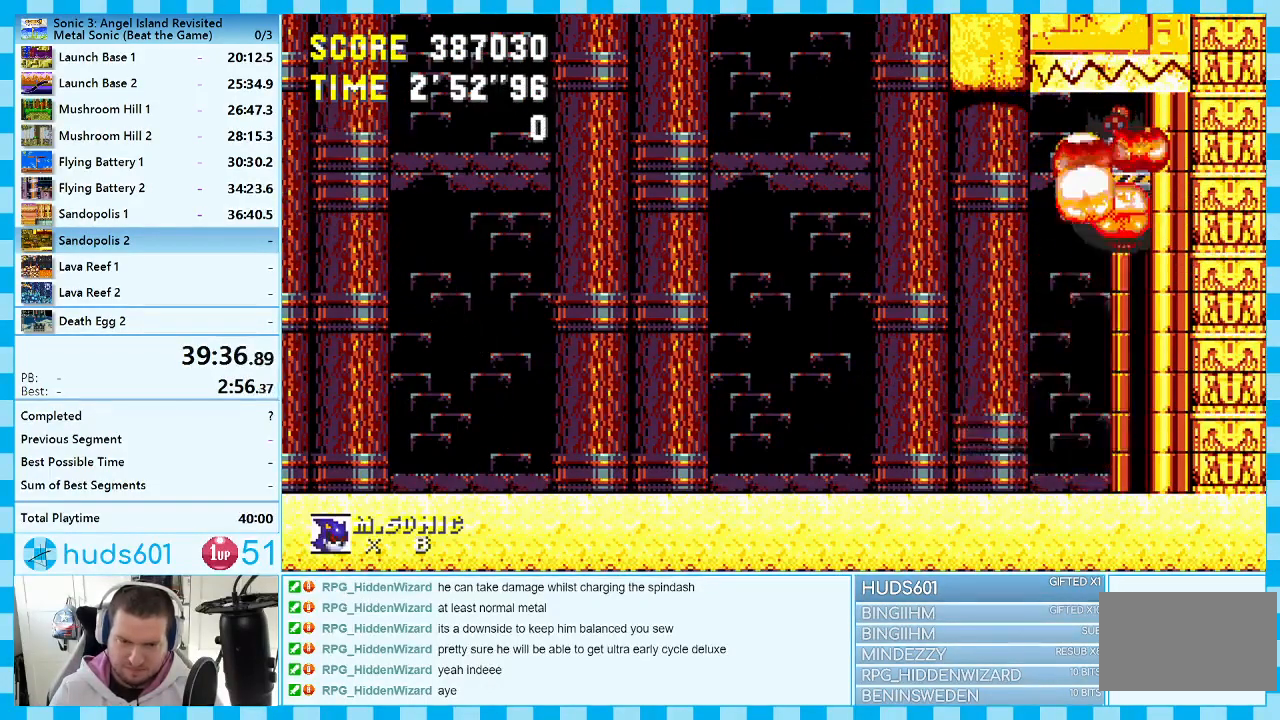
{"buttons": [], "events": [[33, "DPAD_RIGHT", "down"], [467, "DPAD_RIGHT", "up"]]}
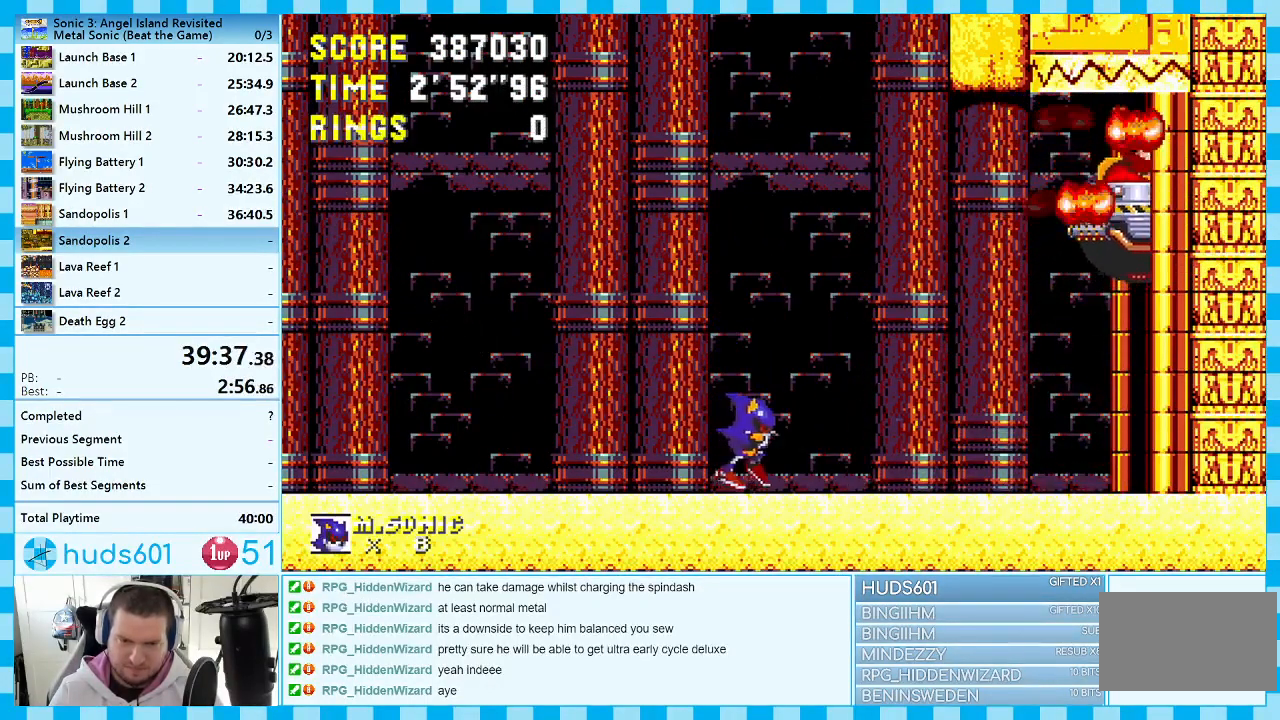
{"buttons": ["DPAD_UP"], "events": [[200, "DPAD_UP", "down"], [283, "A", "down"], [383, "A", "up"]]}
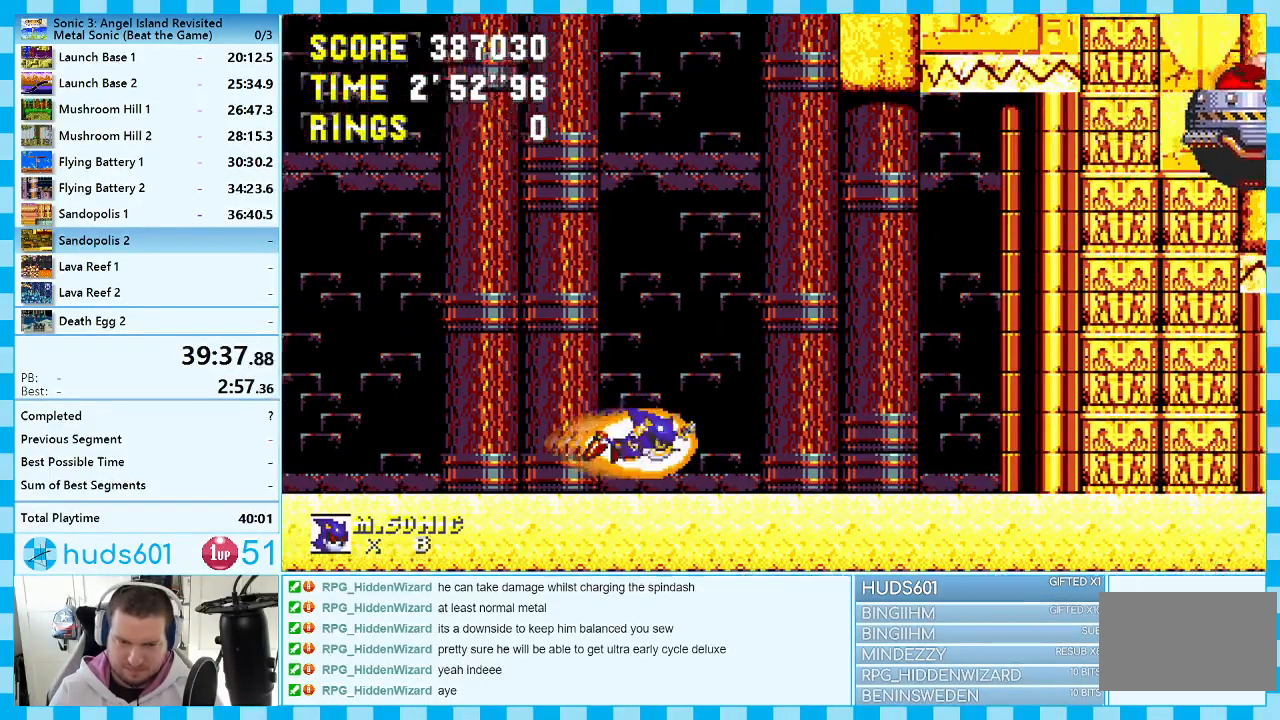
{"buttons": ["DPAD_RIGHT"], "events": [[50, "DPAD_RIGHT", "down"], [50, "DPAD_UP", "up"]]}
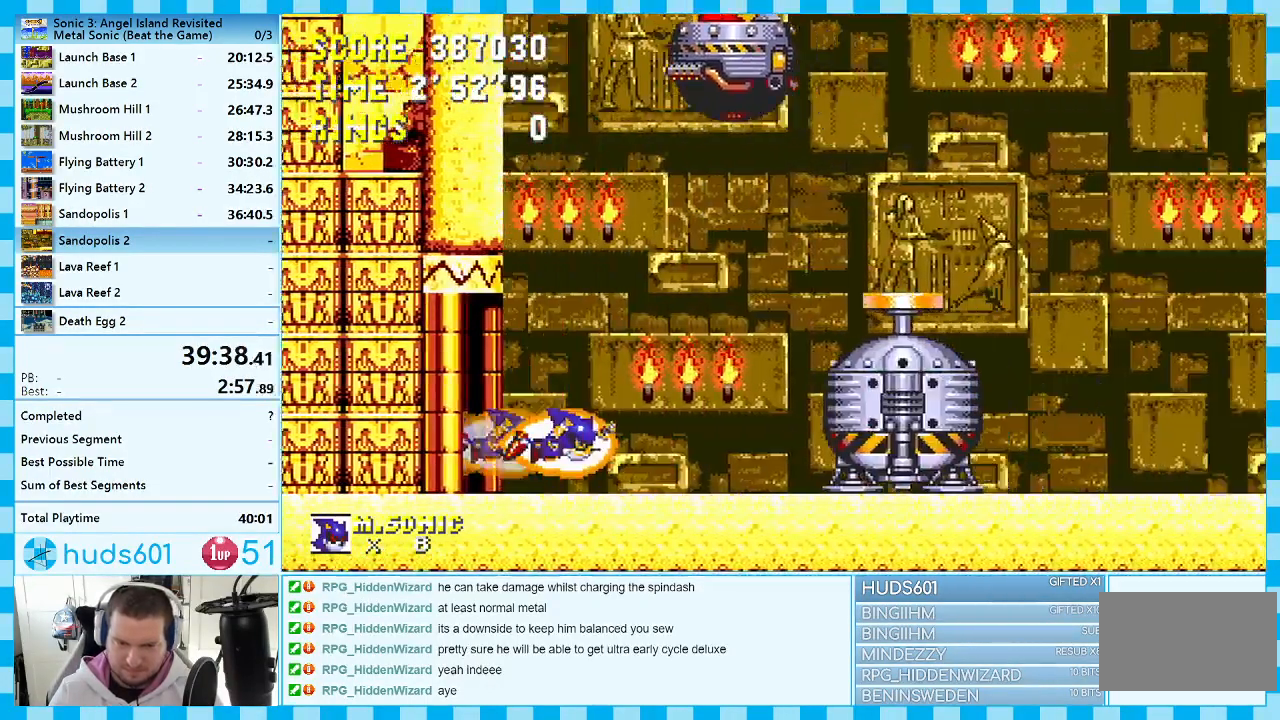
{"buttons": ["DPAD_RIGHT"], "events": [[33, "A", "down"], [33, "DPAD_RIGHT", "up"], [183, "A", "up"], [450, "DPAD_RIGHT", "down"]]}
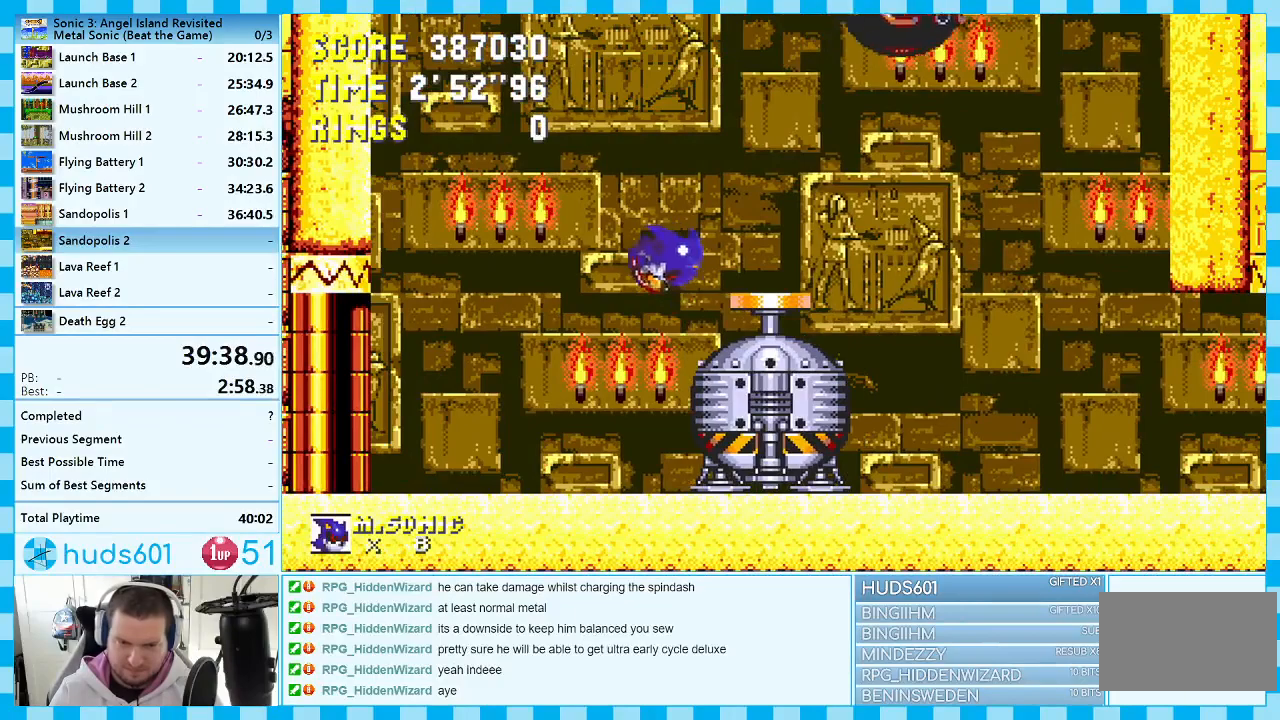
{"buttons": ["DPAD_RIGHT"], "events": [[333, "A", "down"], [383, "A", "up"]]}
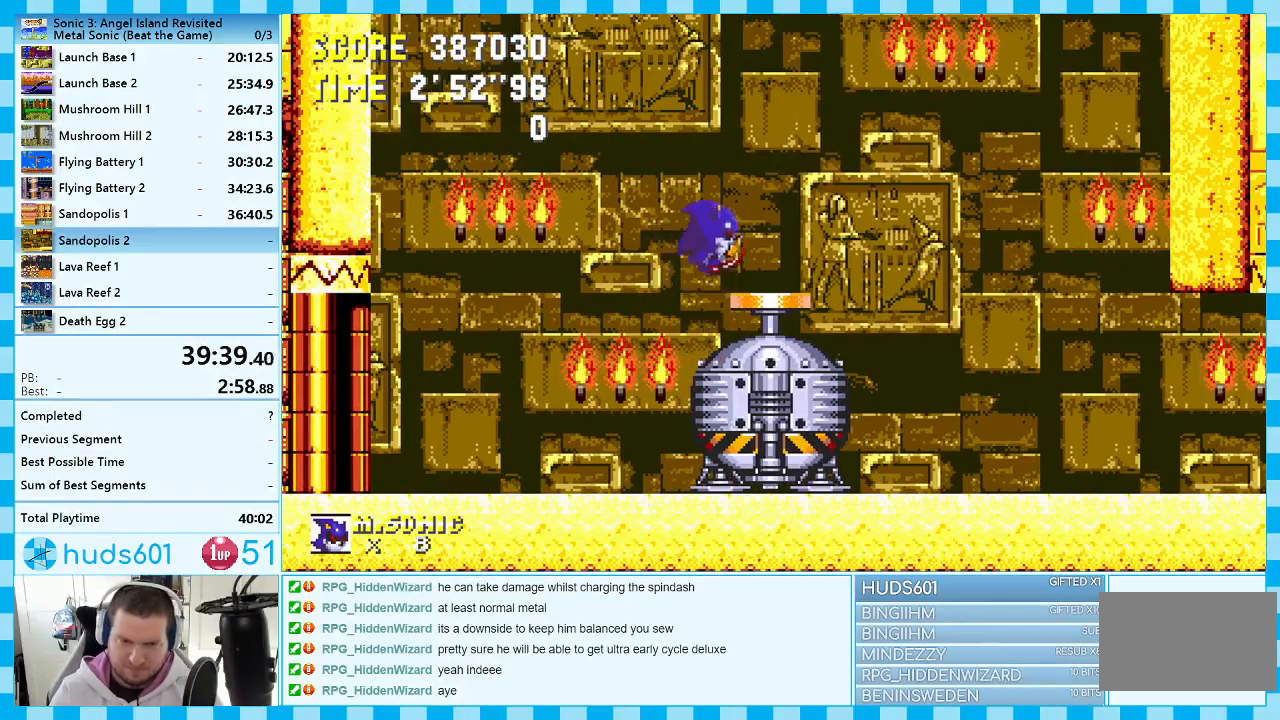
{"buttons": [], "events": [[100, "DPAD_RIGHT", "up"], [267, "DPAD_LEFT", "down"], [383, "DPAD_LEFT", "up"]]}
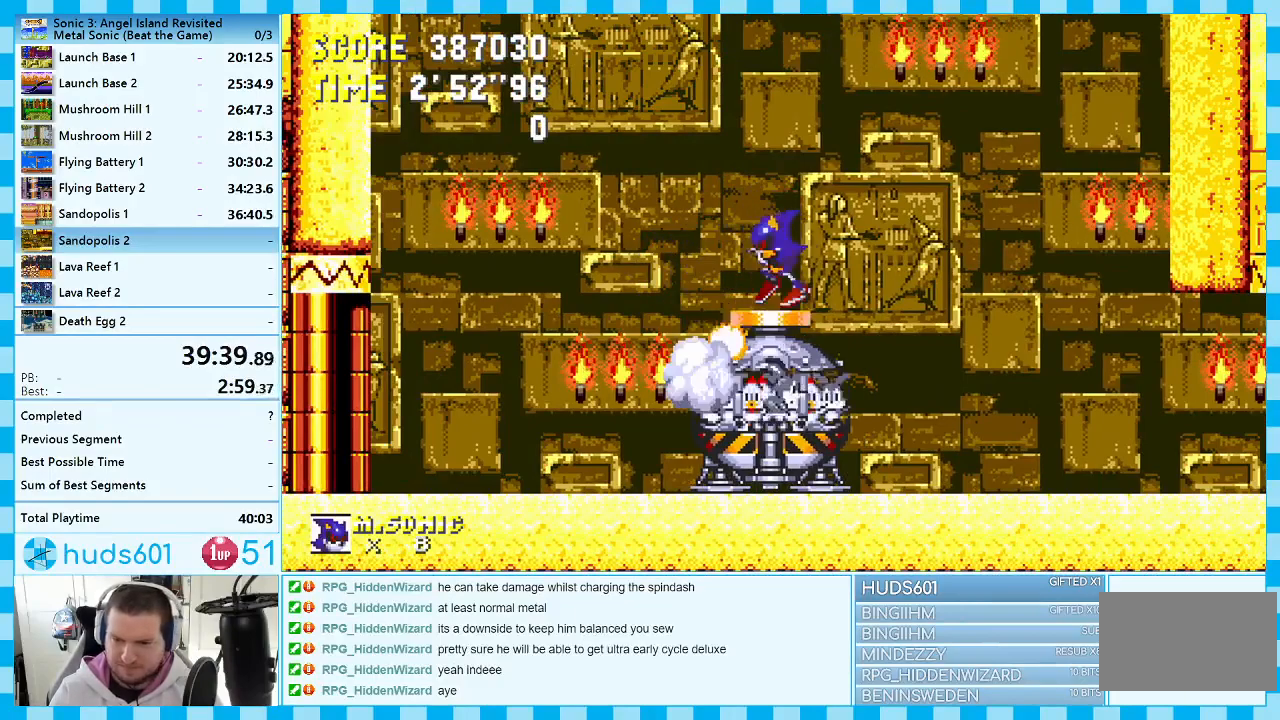
{"buttons": [], "events": [[183, "DPAD_RIGHT", "down"], [250, "DPAD_RIGHT", "up"]]}
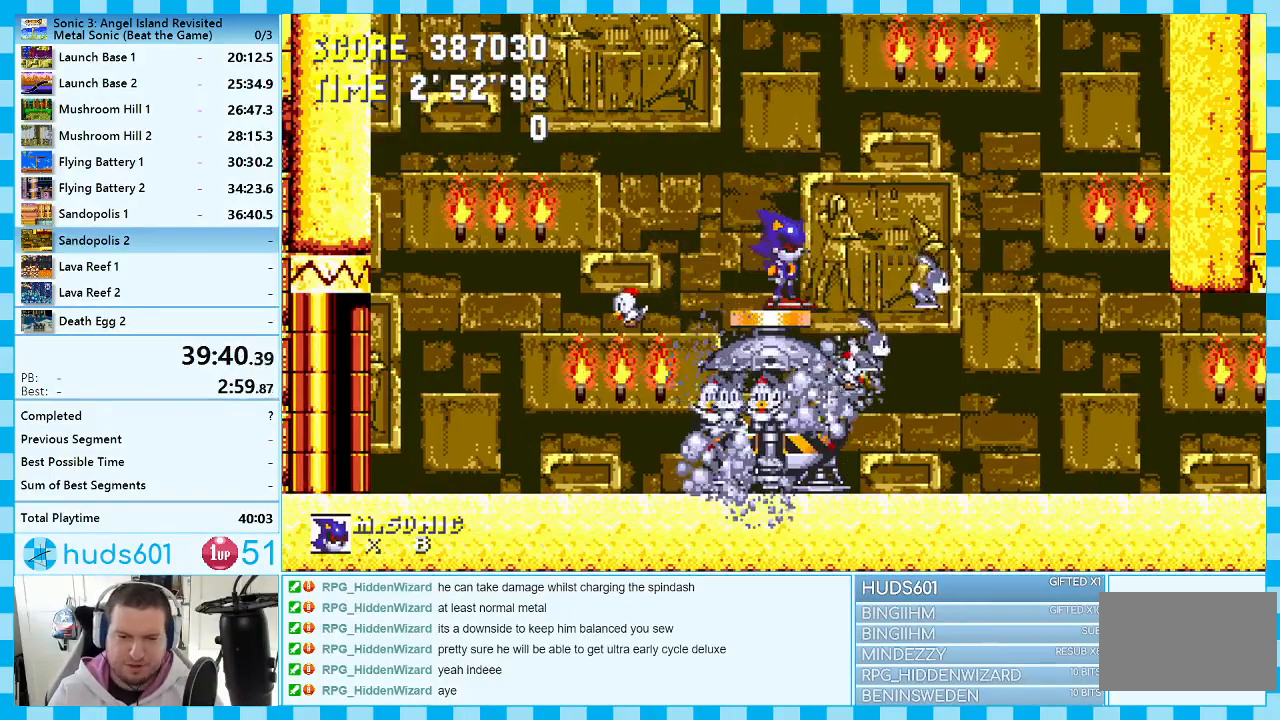
{"buttons": [], "events": [[17, "DPAD_UP", "down"], [83, "A", "down"], [150, "A", "up"], [183, "DPAD_UP", "up"]]}
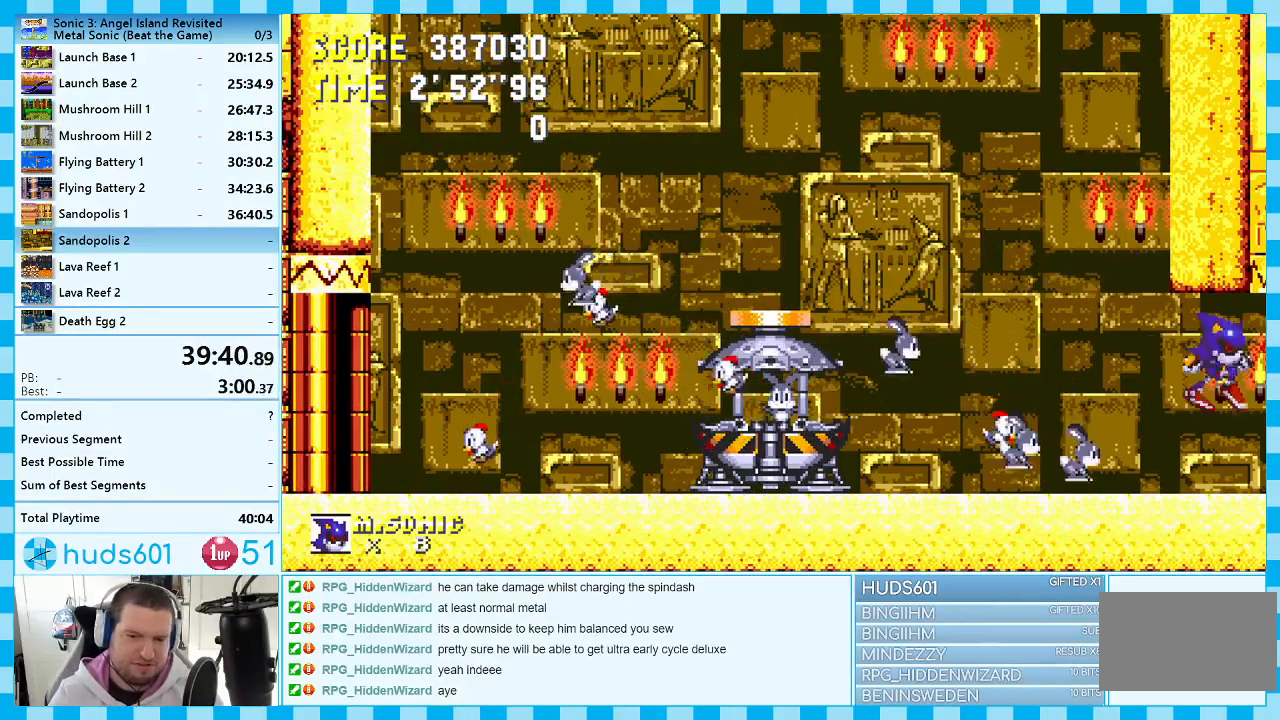
{"buttons": [], "events": []}
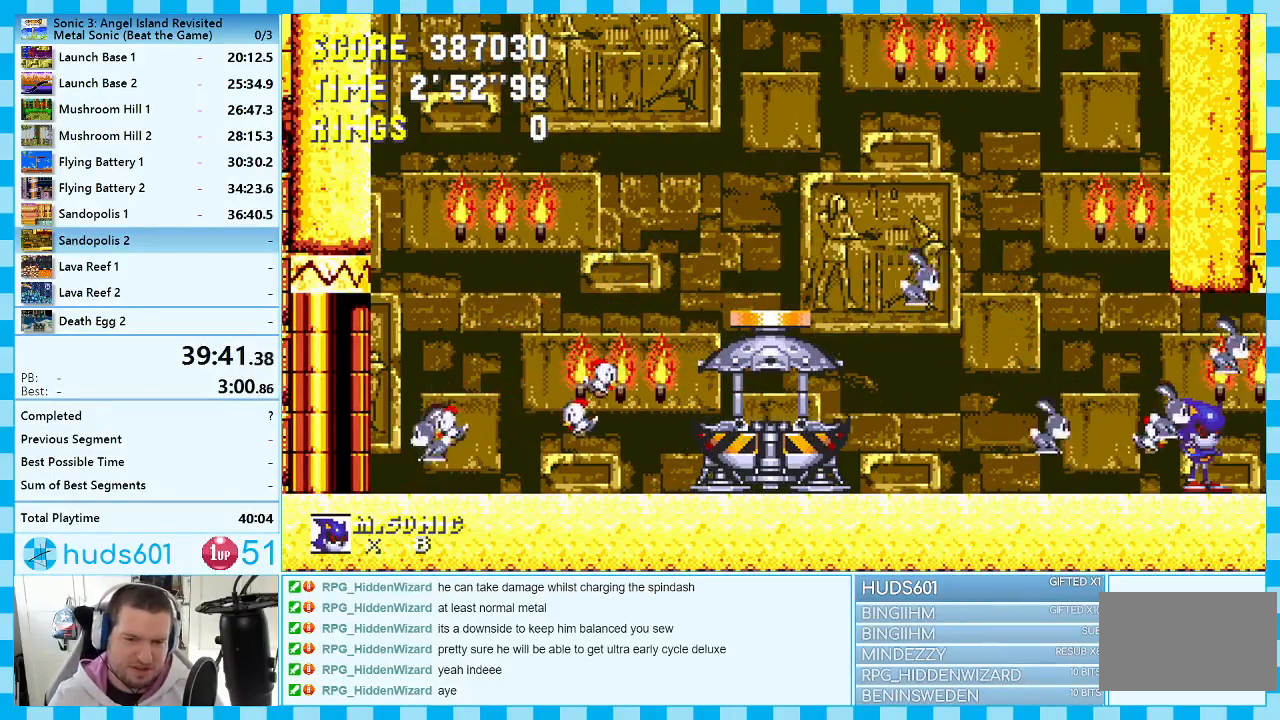
{"buttons": [], "events": []}
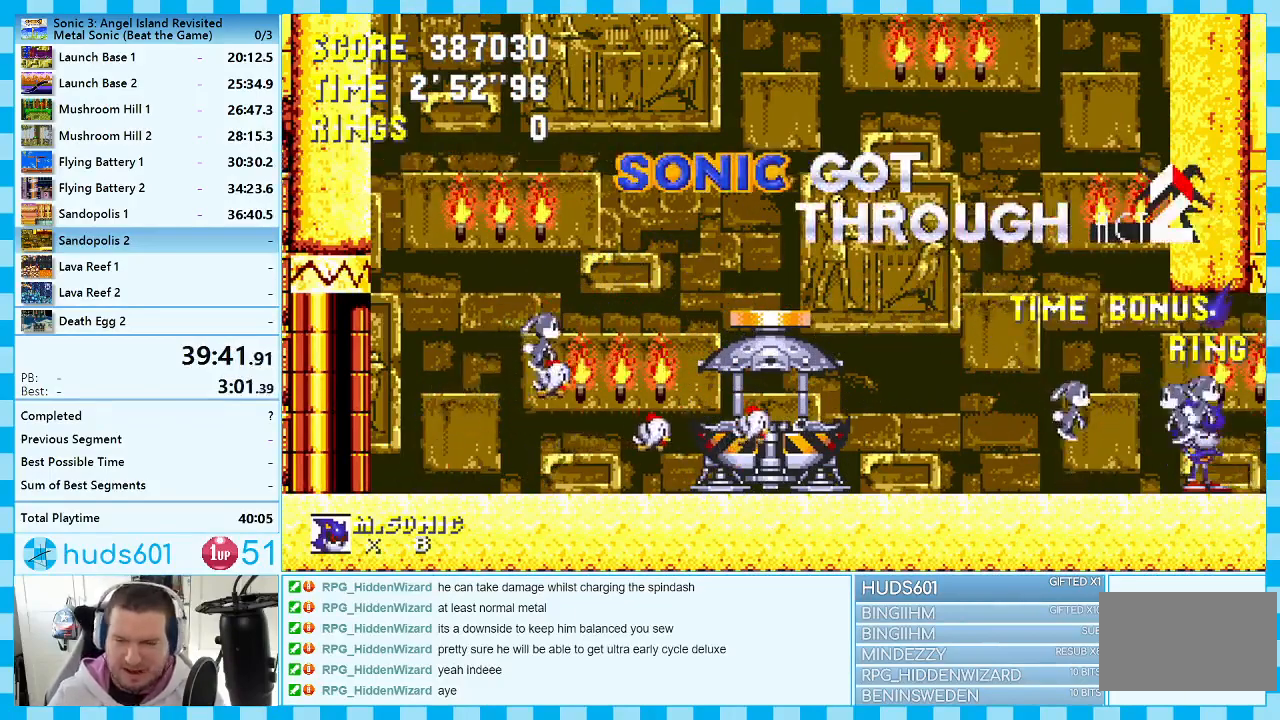
{"buttons": [], "events": []}
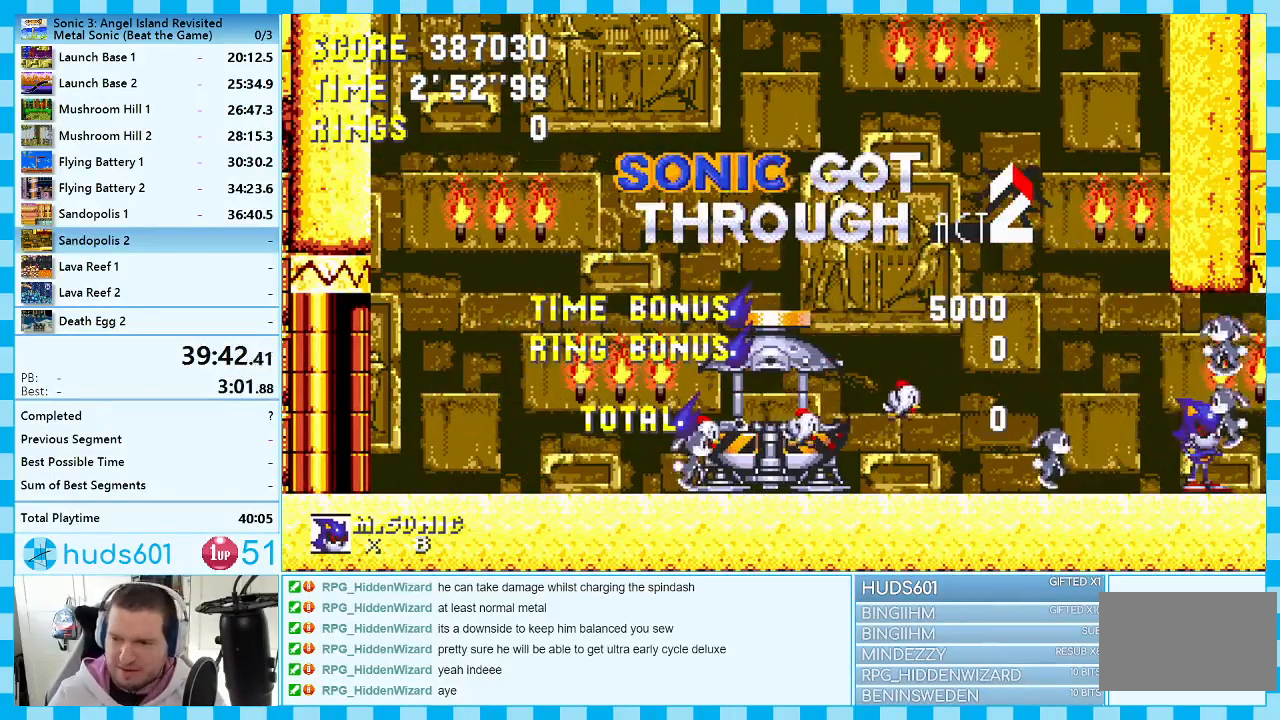
{"buttons": [], "events": []}
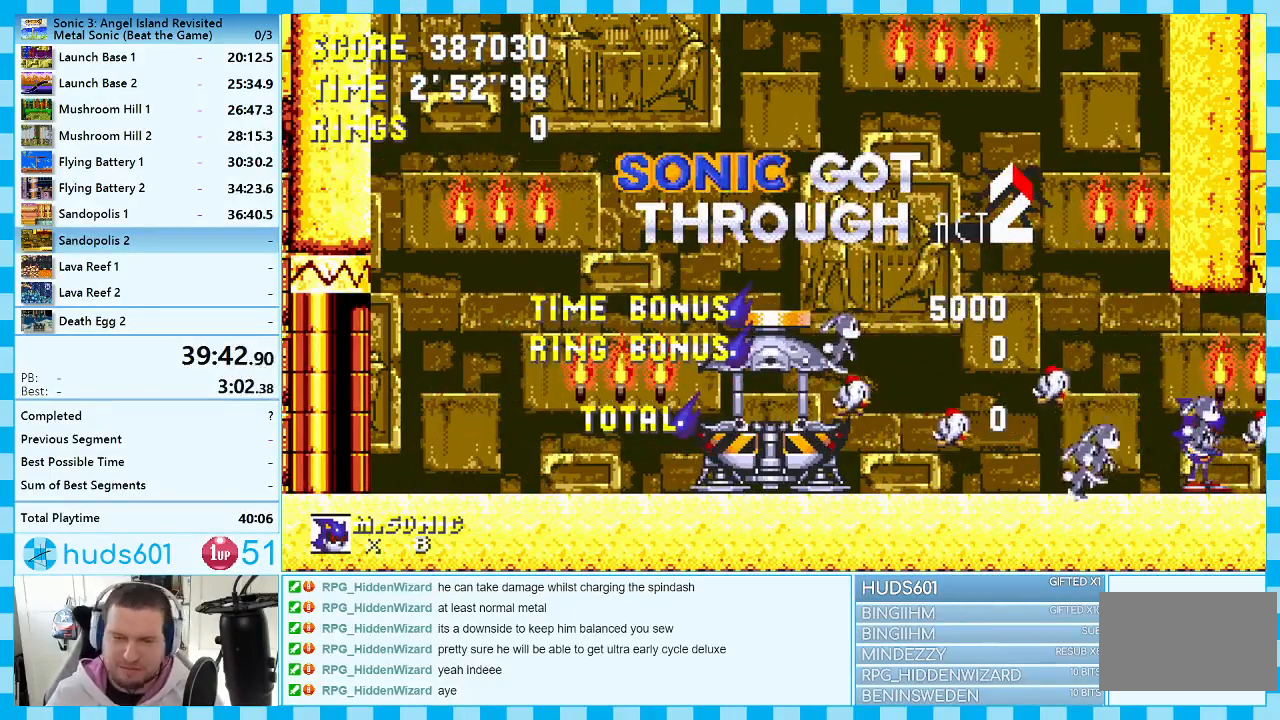
{"buttons": [], "events": []}
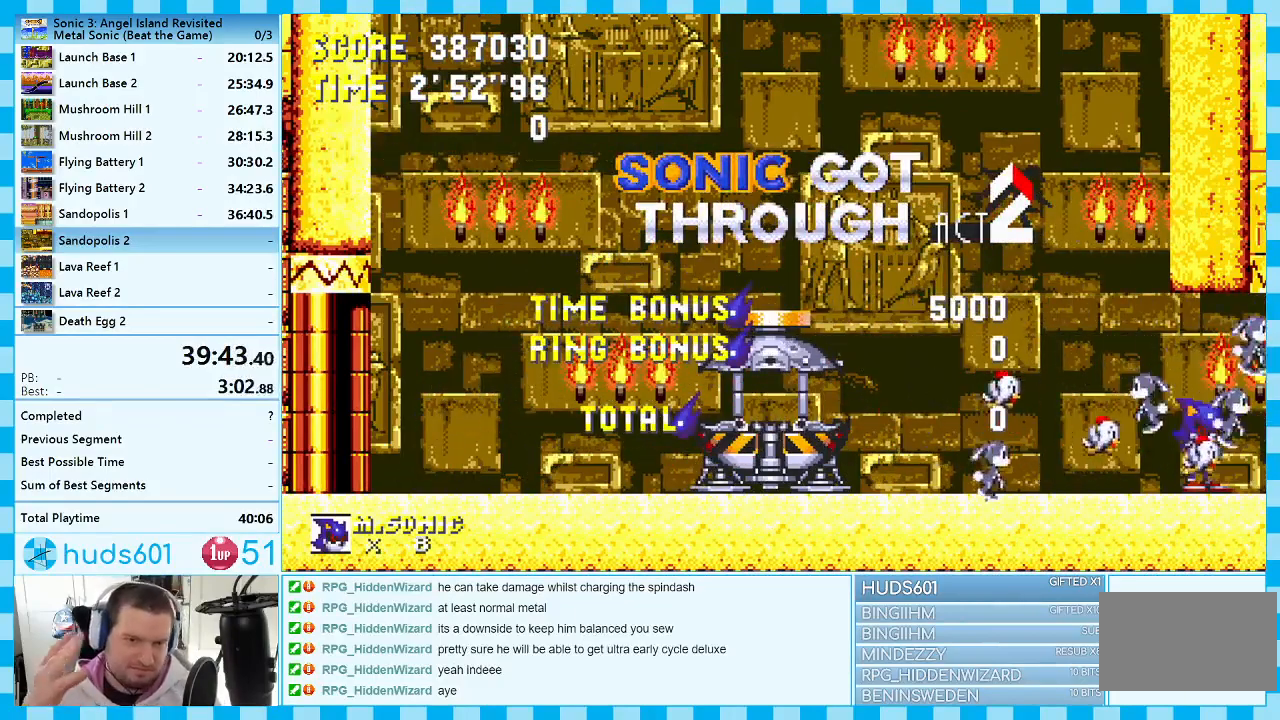
{"buttons": [], "events": []}
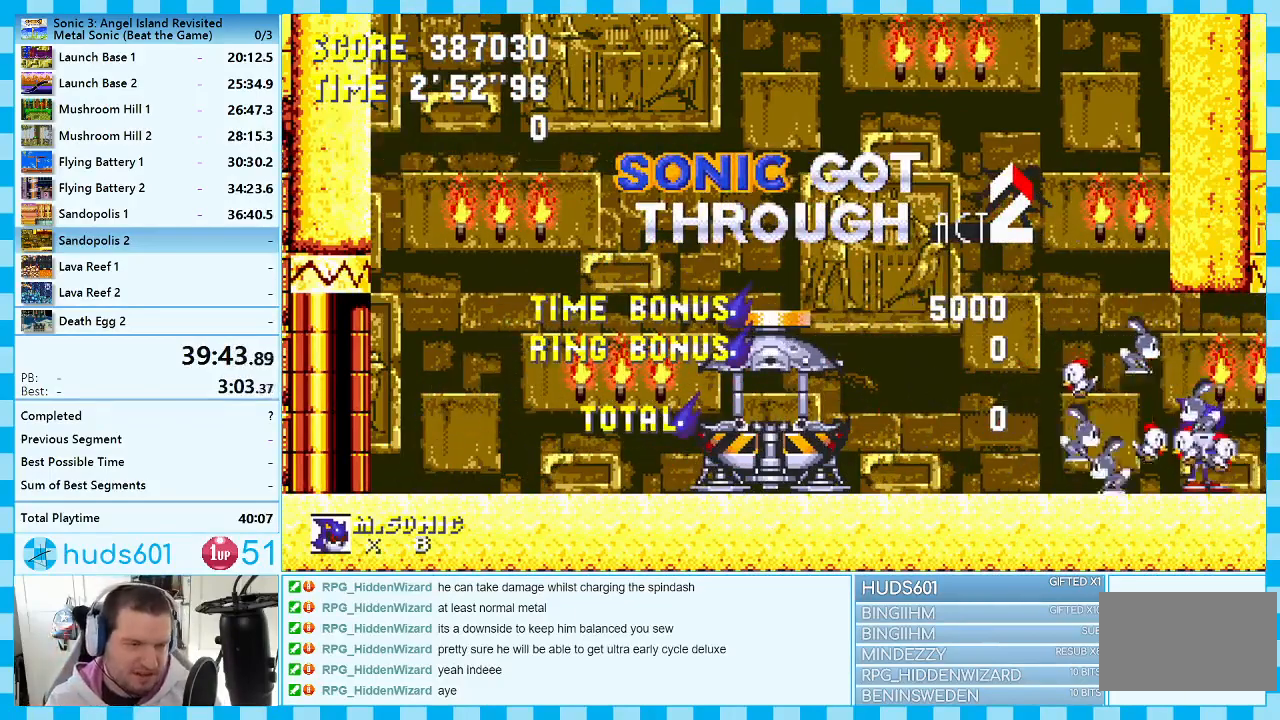
{"buttons": [], "events": []}
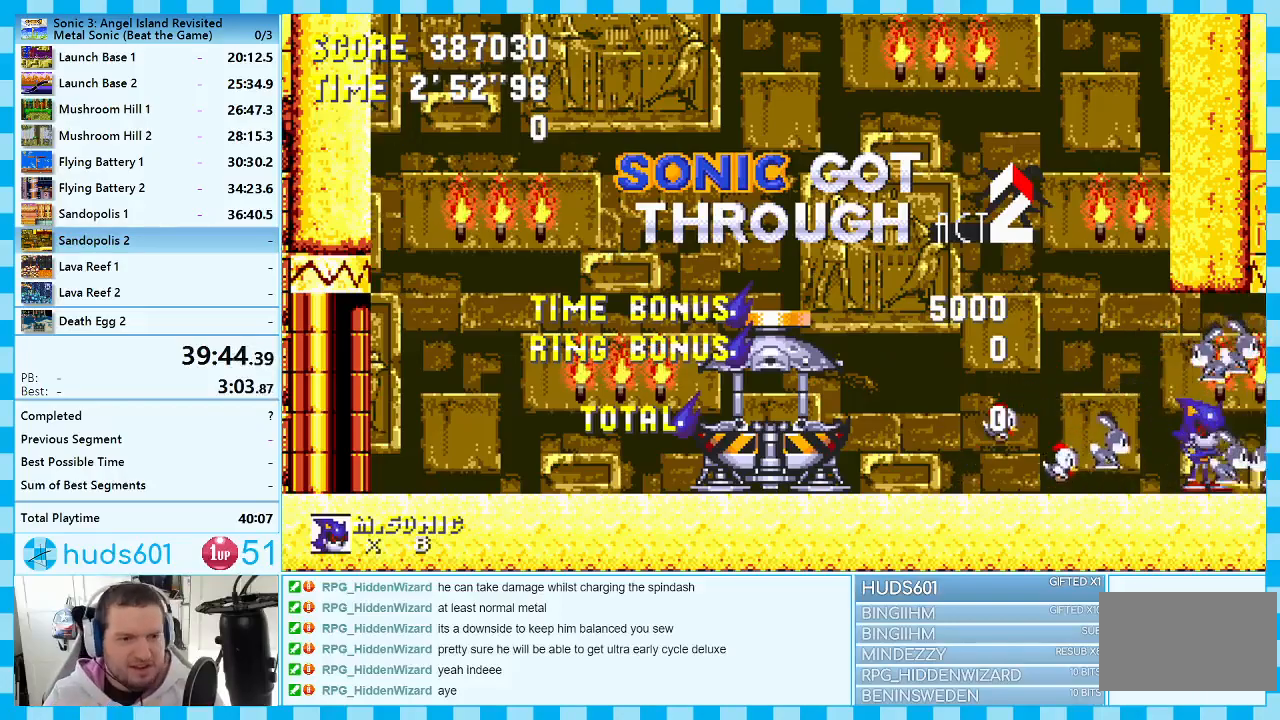
{"buttons": [], "events": []}
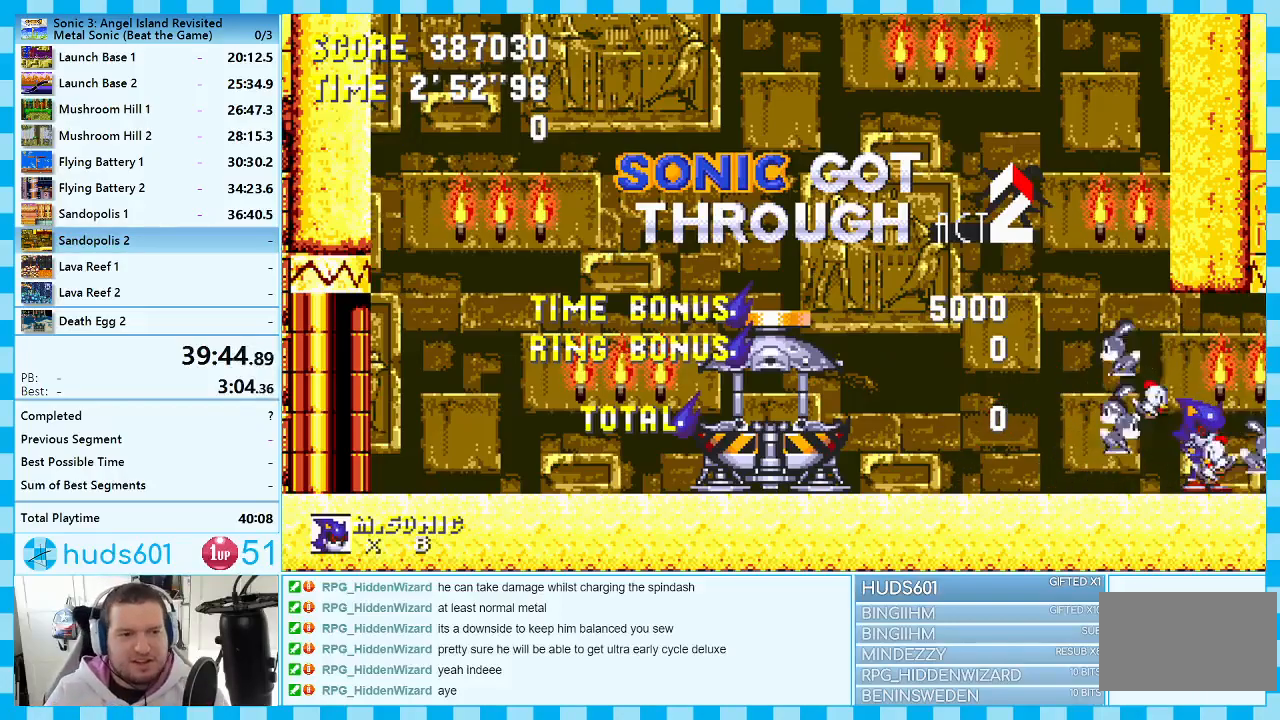
{"buttons": ["A"], "events": [[433, "A", "down"]]}
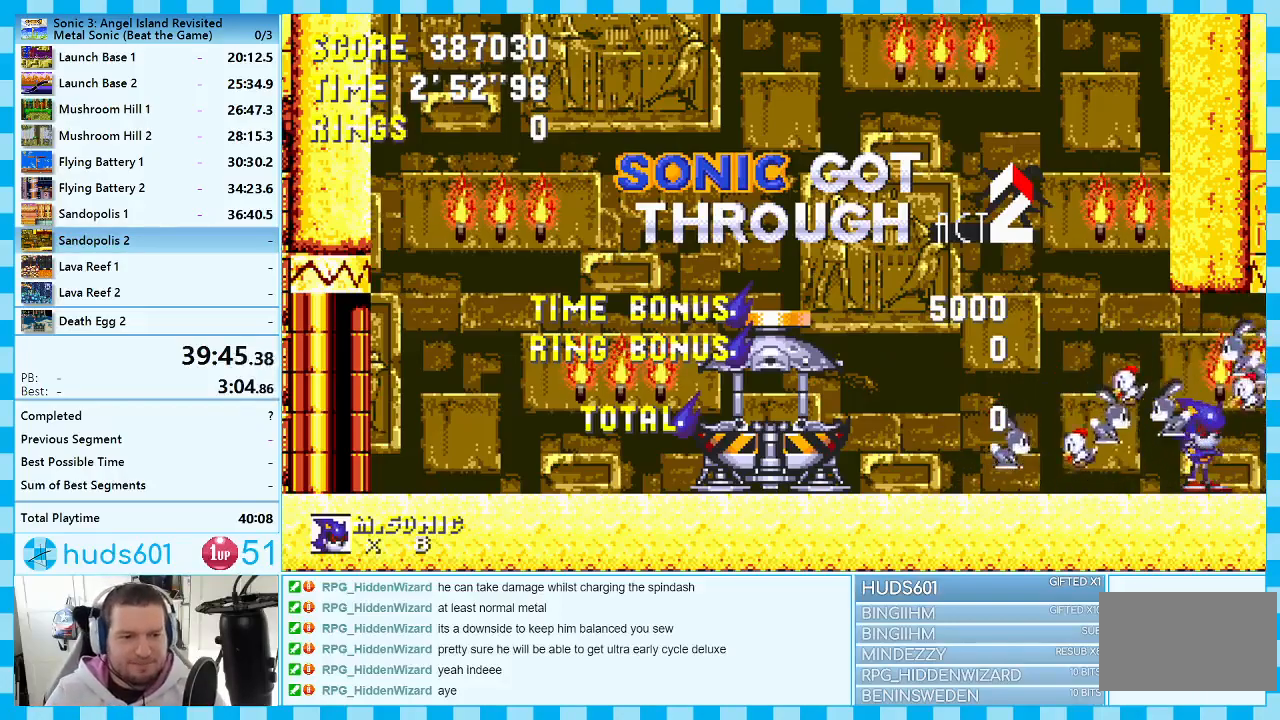
{"buttons": ["A"], "events": []}
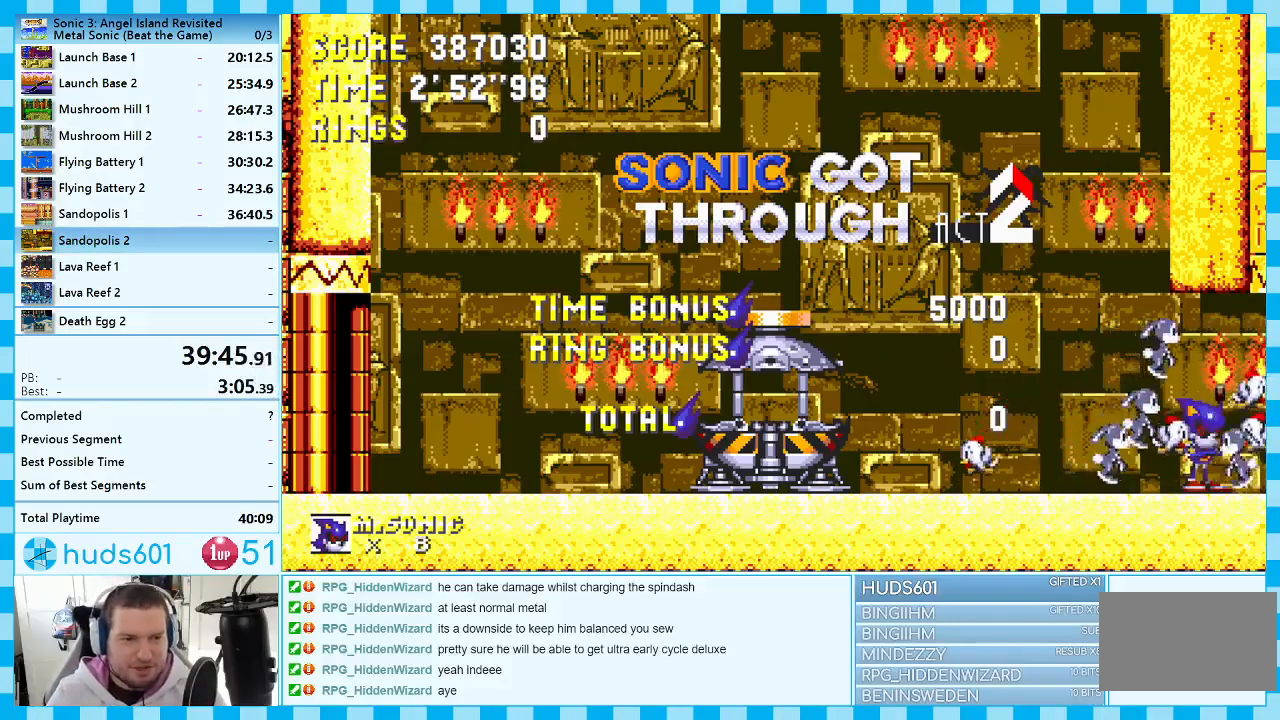
{"buttons": ["A"], "events": []}
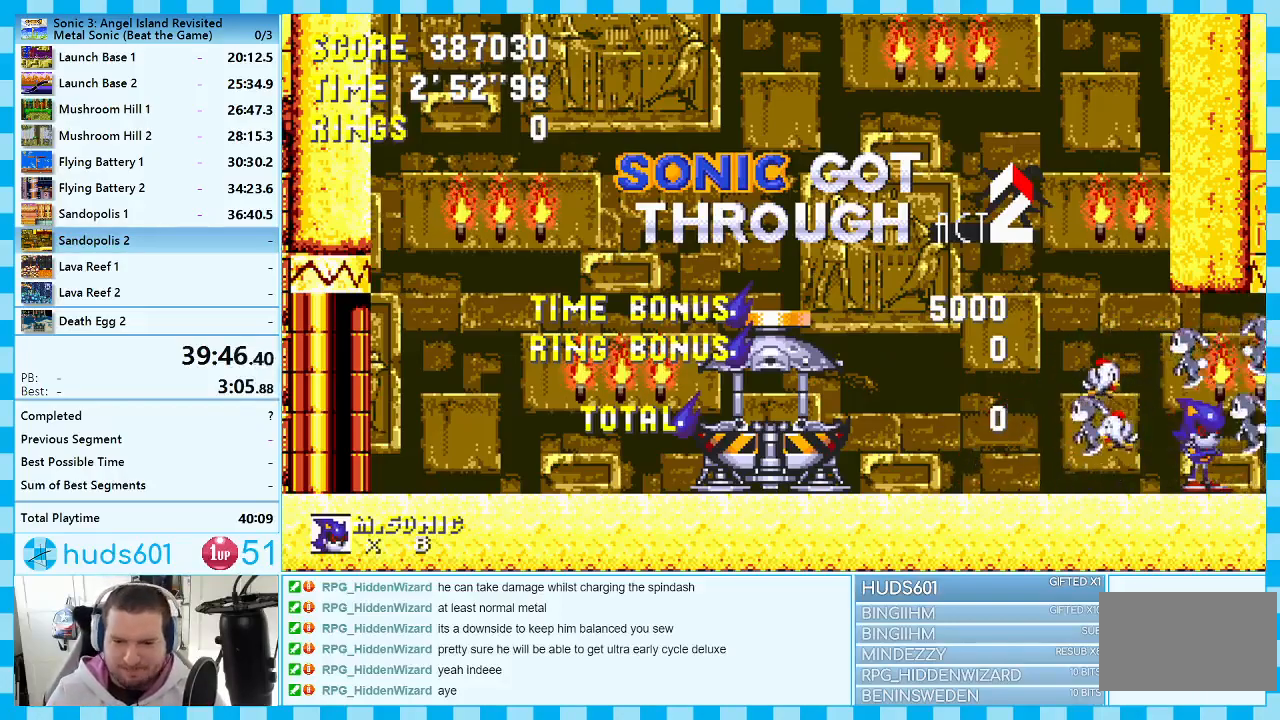
{"buttons": ["A"], "events": []}